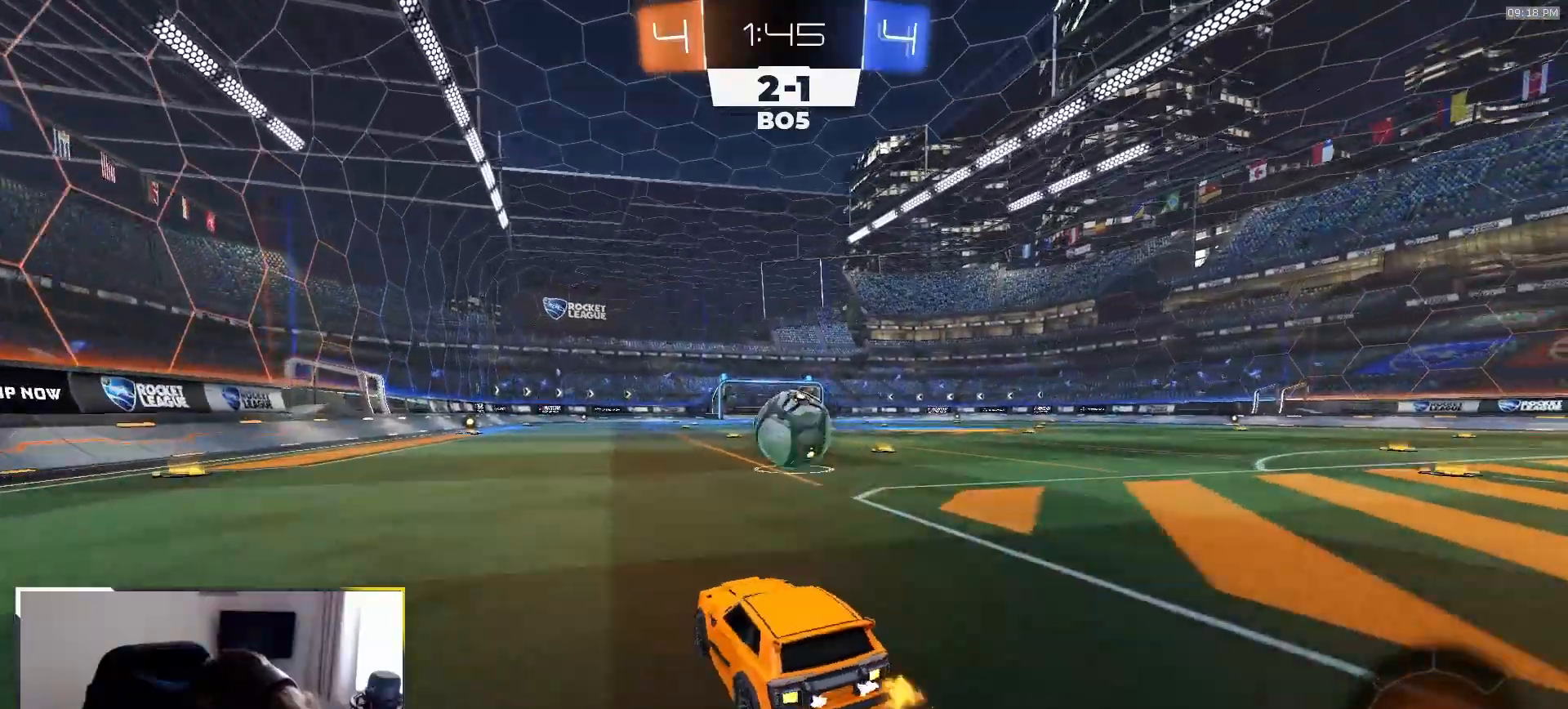
Gameplay with a controller (PlayStation layout); each line is a JSON object with the inputs held at the frame after it (dt_ms = milliseconds from this image to that frame). "events" lists button and stick changes between this image and that frame as [ms after this image, input, new state], when the widget could be followed in between. Not read: L3 R3 TOUCHPAD.
{"dt_ms": 500, "buttons": ["R2"], "left_stick": "center", "right_stick": "center", "events": [[100, "left_stick", "right"], [183, "left_stick", "center"]]}
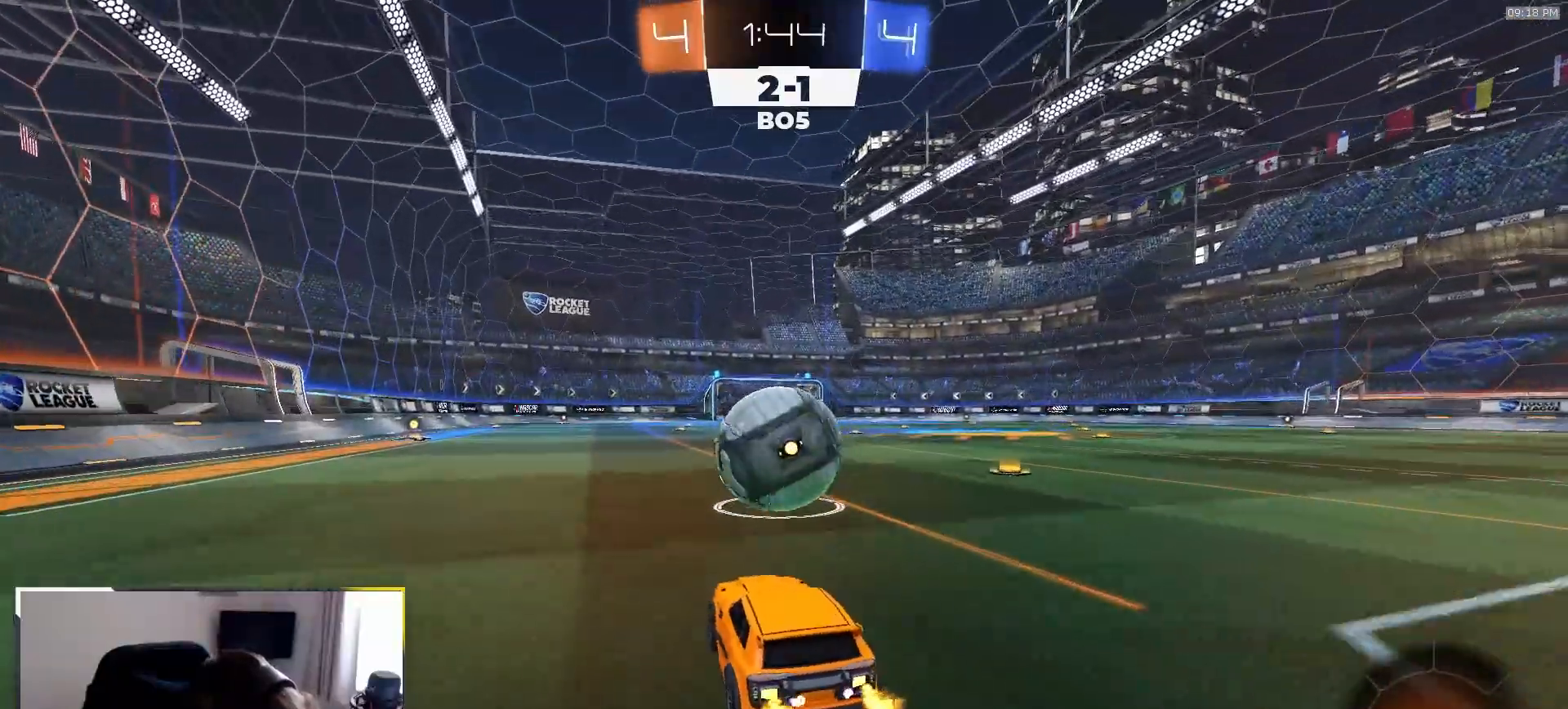
{"dt_ms": 500, "buttons": ["L1", "R1", "R2"], "left_stick": "down-right", "right_stick": "center"}
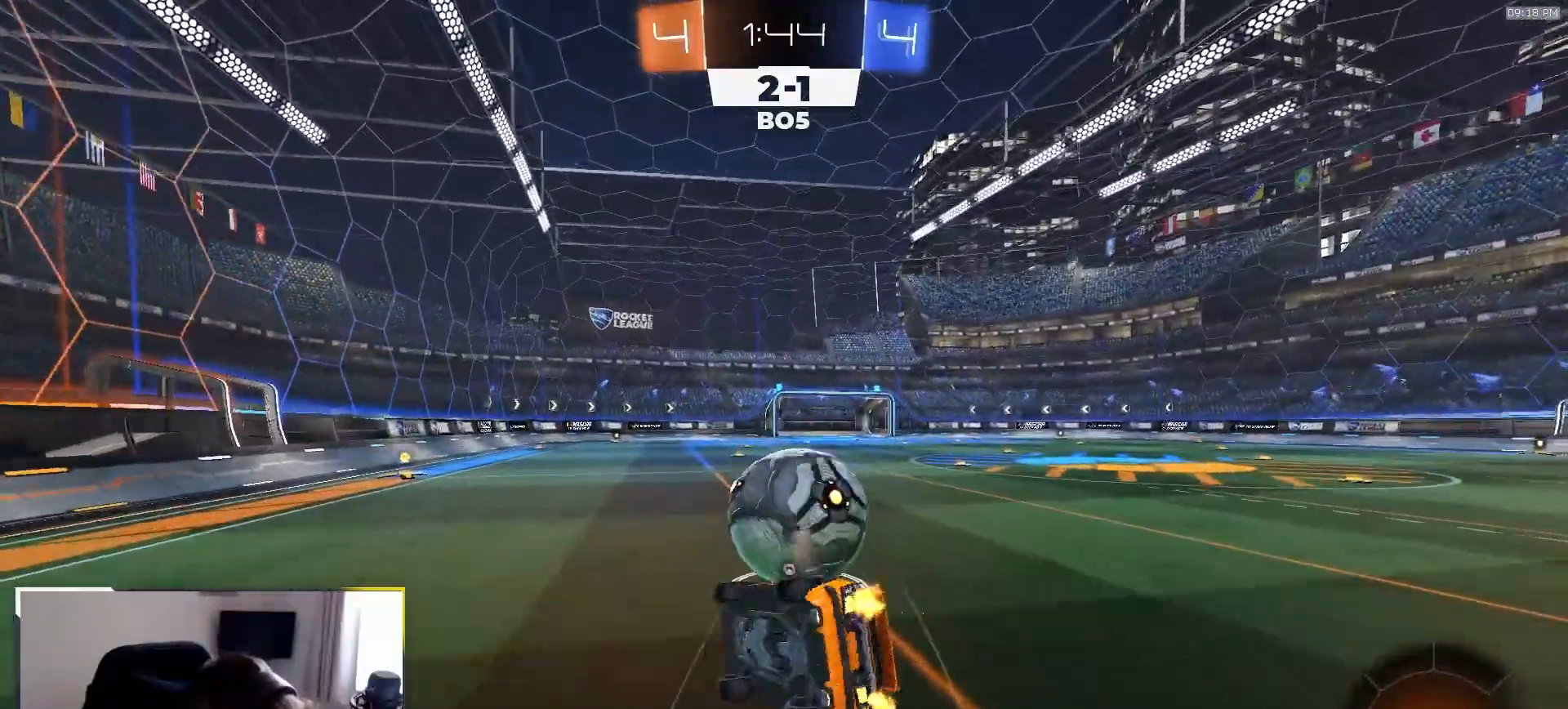
{"dt_ms": 500, "buttons": ["L1", "R2"], "left_stick": "right", "right_stick": "center", "events": [[50, "R1", "up"], [500, "left_stick", "right"]]}
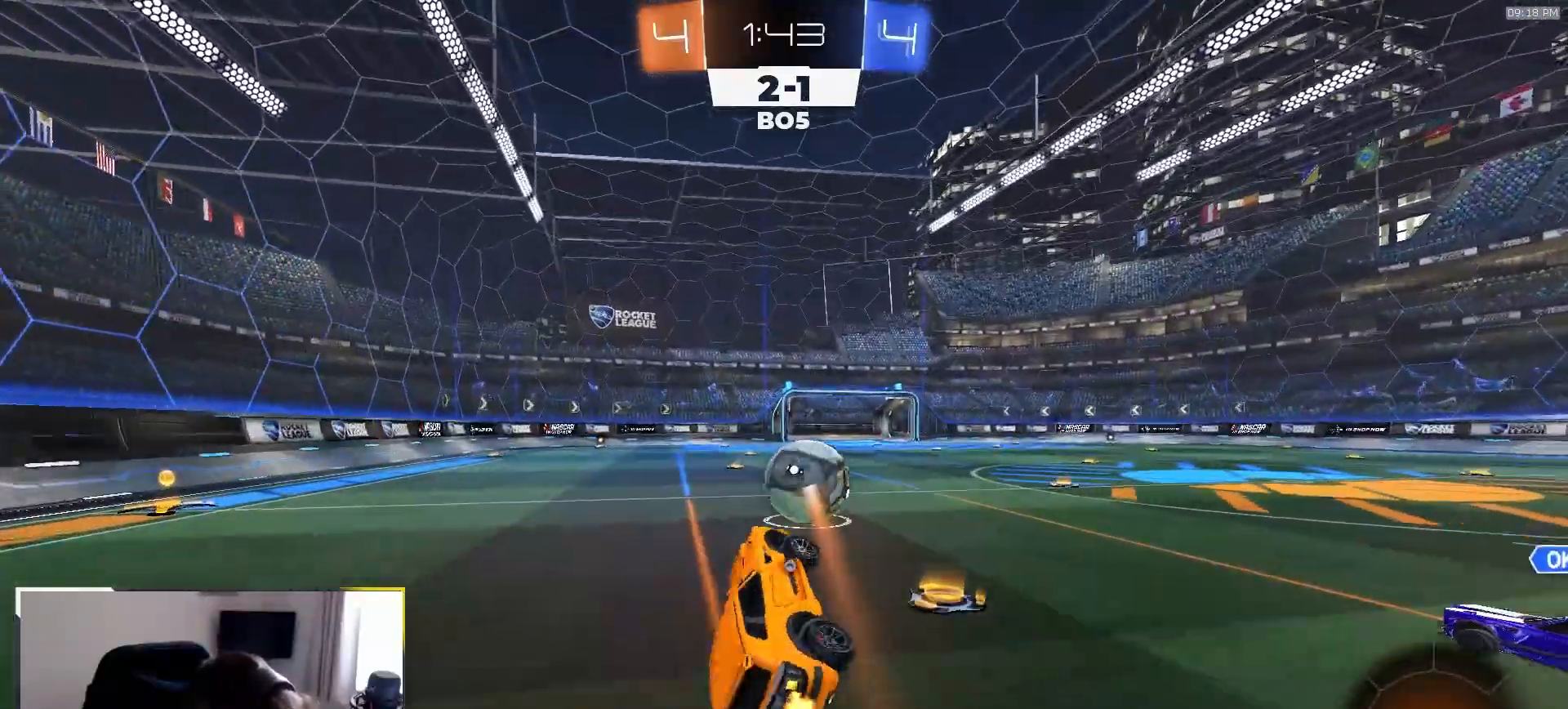
{"dt_ms": 500, "buttons": ["L1", "R2"], "left_stick": "center", "right_stick": "center", "events": [[133, "left_stick", "center"]]}
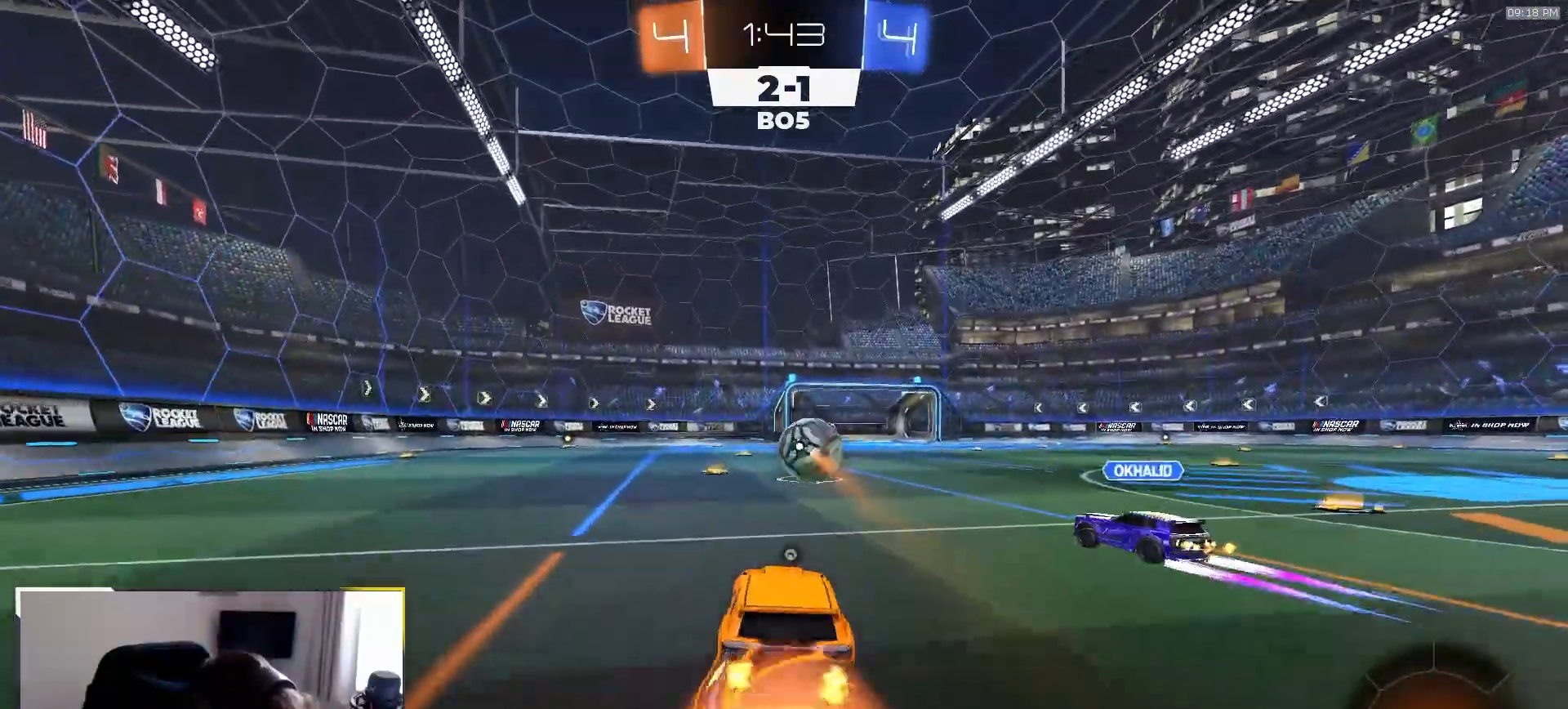
{"dt_ms": 500, "buttons": ["R2"], "left_stick": "center", "right_stick": "center", "events": [[17, "CROSS", "down"], [50, "left_stick", "up"], [67, "CROSS", "up"], [117, "CROSS", "down"], [183, "CROSS", "up"], [267, "TRIANGLE", "down"], [283, "L1", "up"], [283, "left_stick", "center"], [333, "R1", "down"], [350, "TRIANGLE", "up"], [467, "R1", "up"]]}
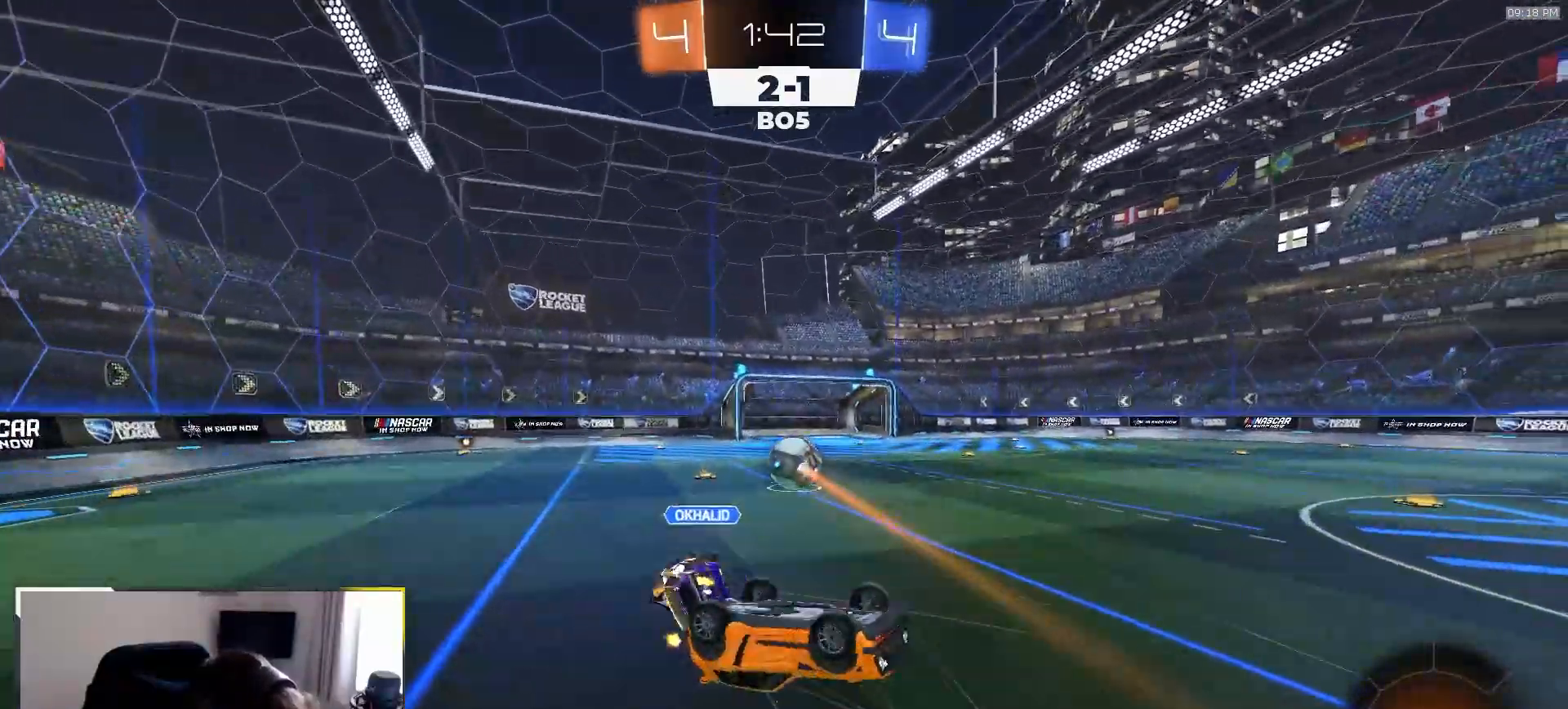
{"dt_ms": 500, "buttons": [], "left_stick": "center", "right_stick": "center", "events": [[117, "R2", "up"]]}
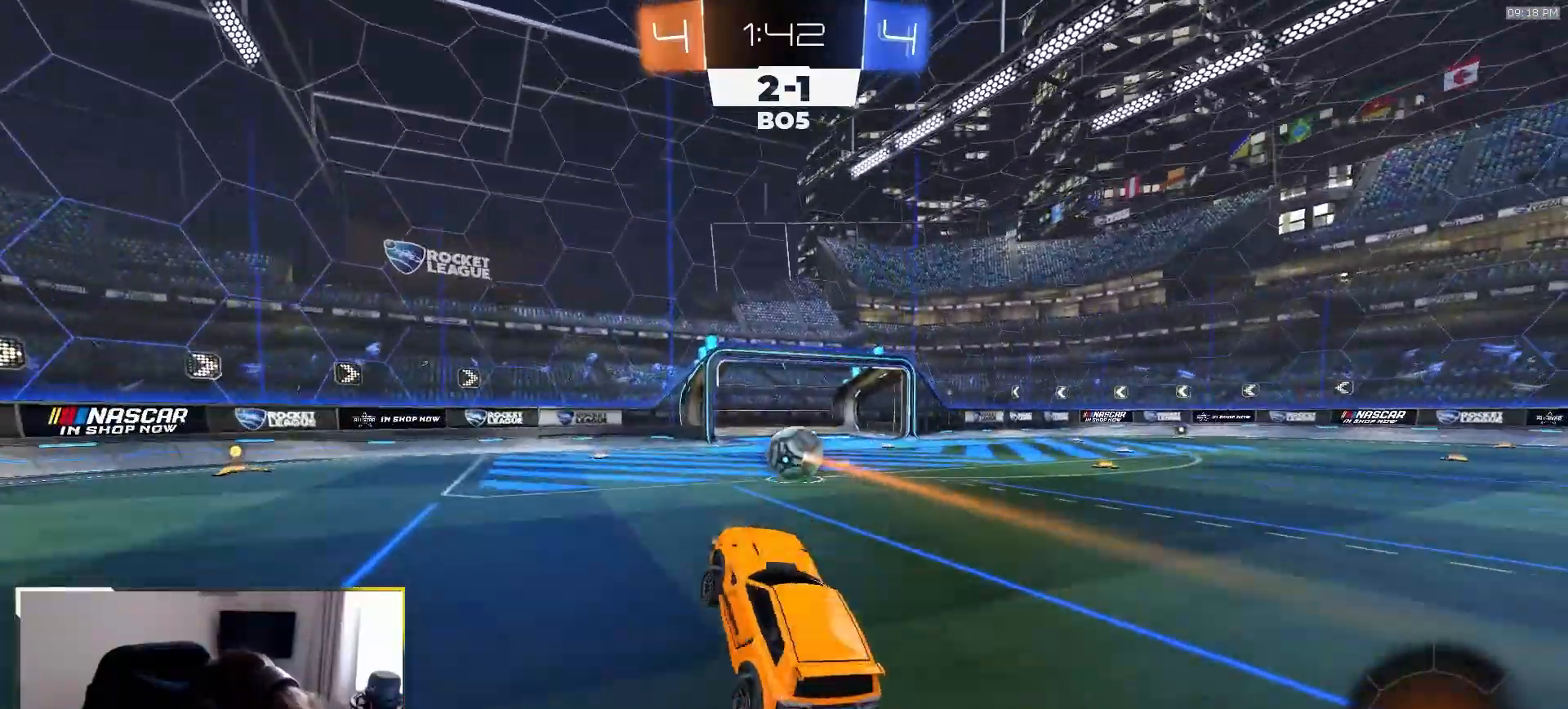
{"dt_ms": 500, "buttons": ["R2"], "left_stick": "center", "right_stick": "center", "events": [[83, "R2", "down"], [100, "left_stick", "right"], [417, "left_stick", "center"]]}
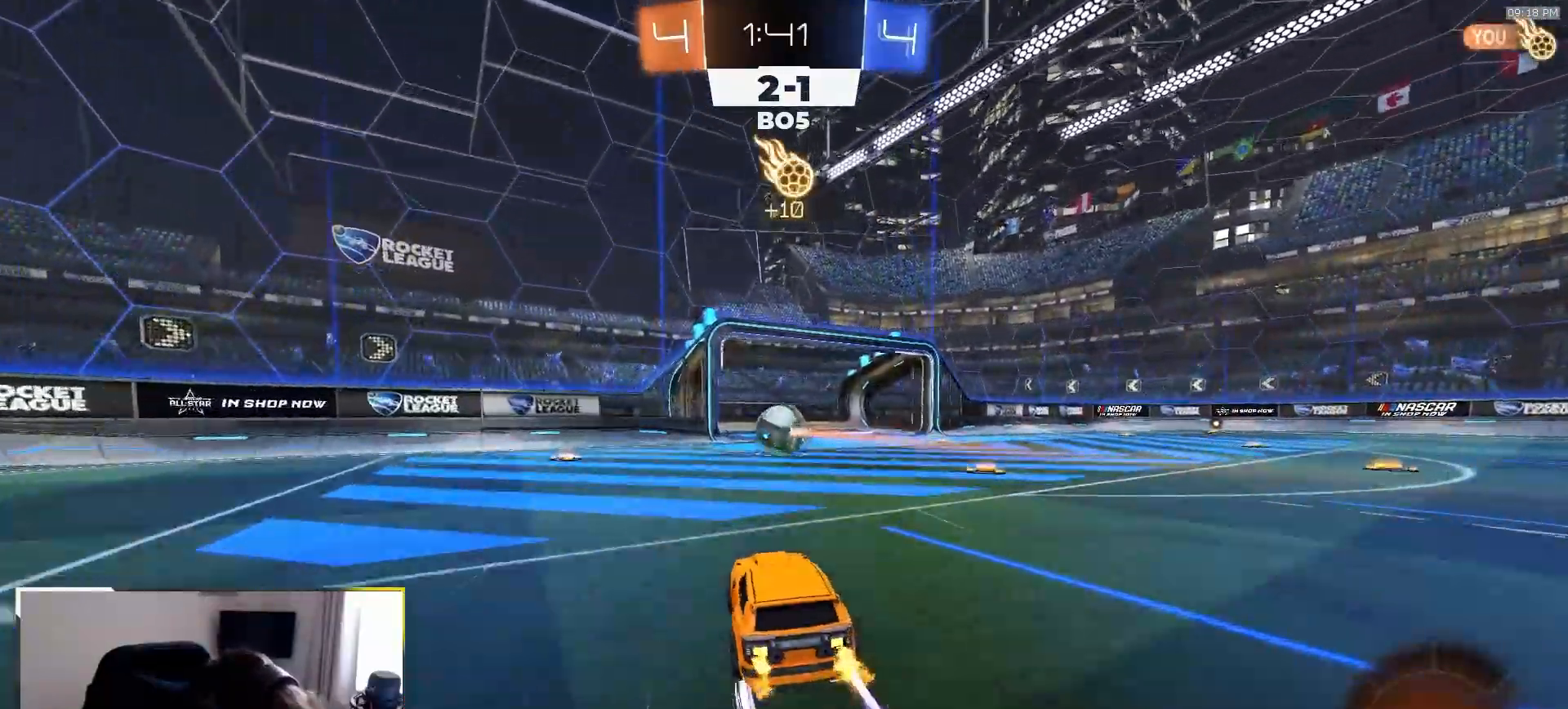
{"dt_ms": 500, "buttons": ["SQUARE", "R1", "R2"], "left_stick": "down", "right_stick": "center", "events": [[33, "left_stick", "right"], [150, "CROSS", "down"], [167, "left_stick", "down"], [317, "CROSS", "up"], [333, "left_stick", "center"], [350, "CROSS", "down"], [400, "left_stick", "down"], [467, "R1", "down"], [467, "SQUARE", "down"], [483, "CROSS", "up"]]}
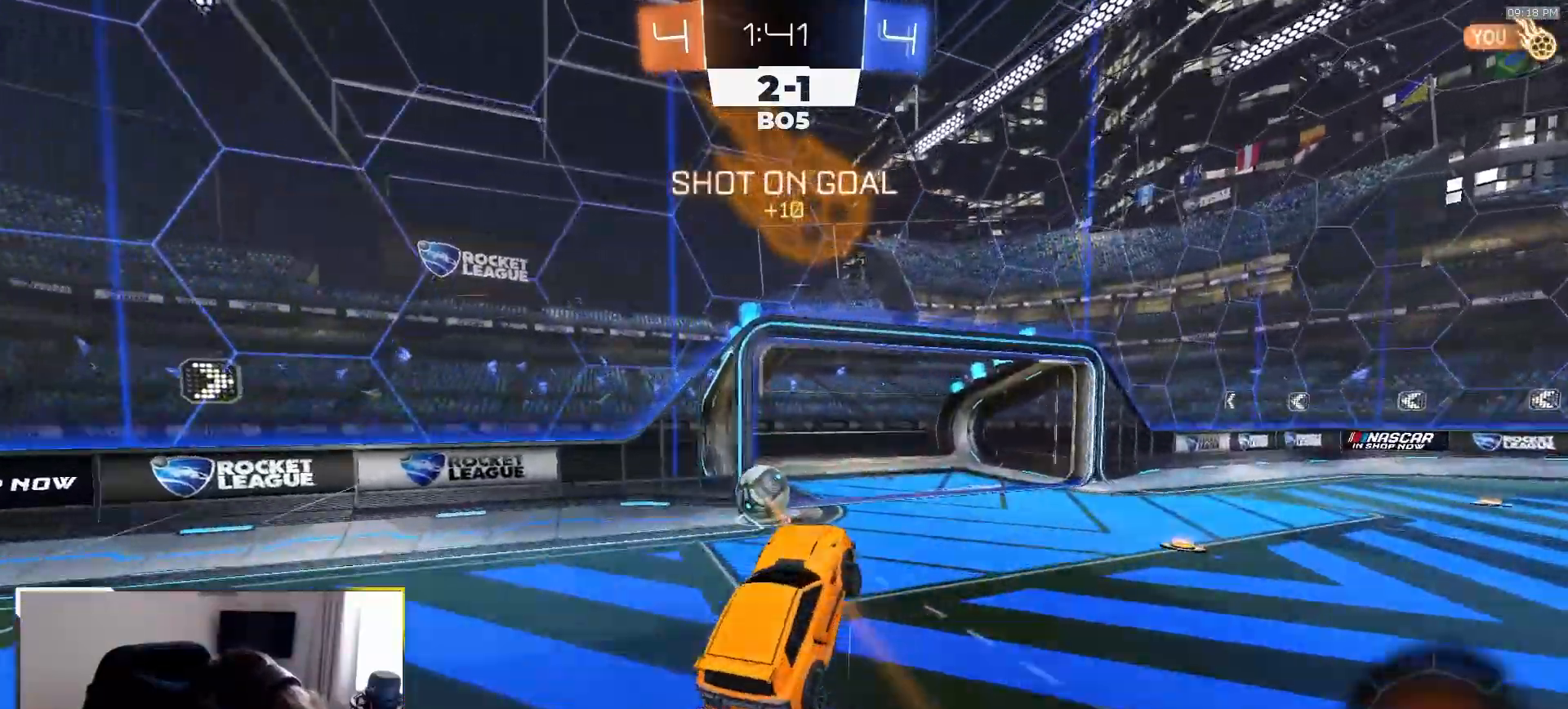
{"dt_ms": 500, "buttons": ["R1", "R2"], "left_stick": "down-right", "right_stick": "center", "events": [[83, "left_stick", "up-left"], [183, "R1", "up"], [317, "R1", "down"], [367, "left_stick", "up-right"], [417, "SQUARE", "up"], [483, "left_stick", "down-right"]]}
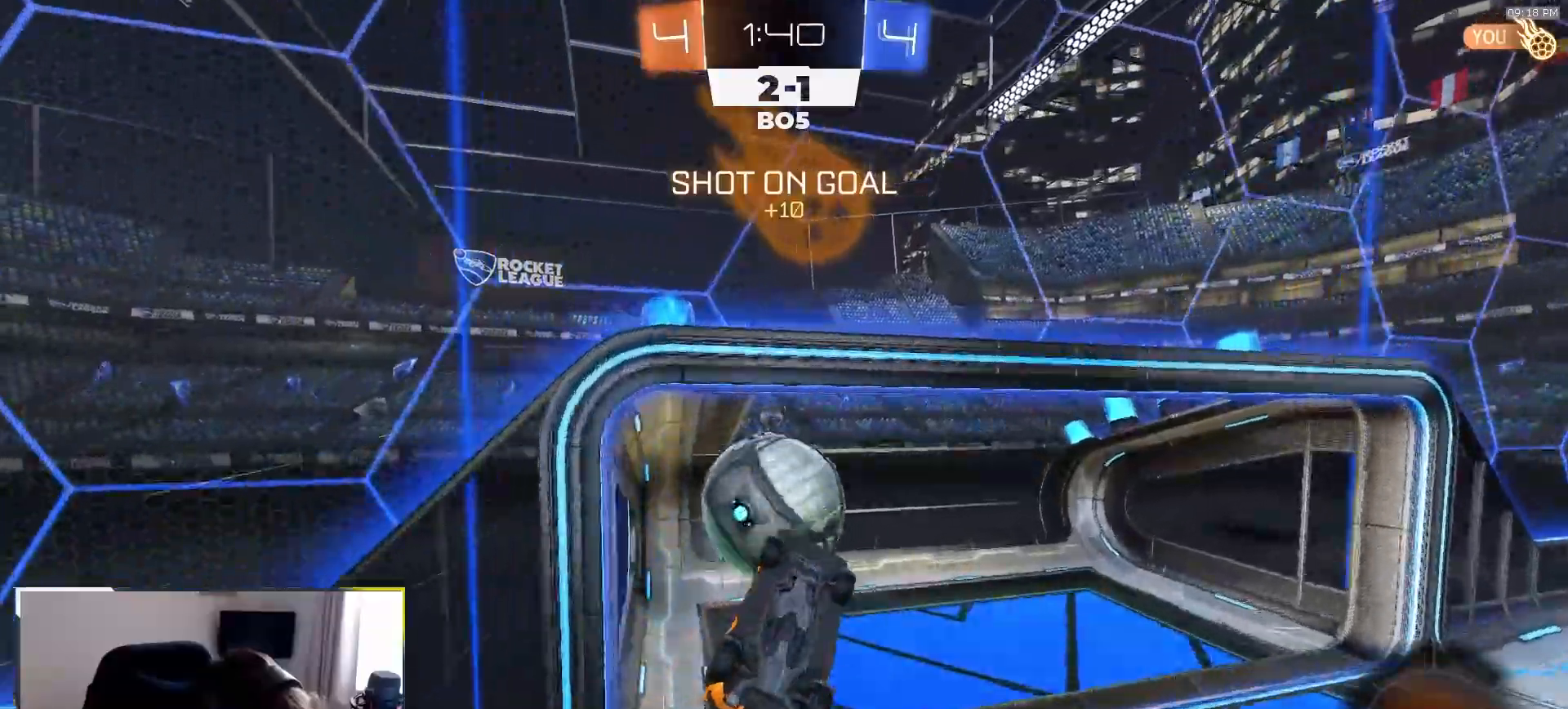
{"dt_ms": 500, "buttons": [], "left_stick": "center", "right_stick": "center", "events": [[33, "left_stick", "down"], [83, "R1", "up"], [150, "left_stick", "center"], [233, "TRIANGLE", "down"], [250, "left_stick", "down"], [283, "R2", "up"], [317, "TRIANGLE", "up"], [500, "left_stick", "center"]]}
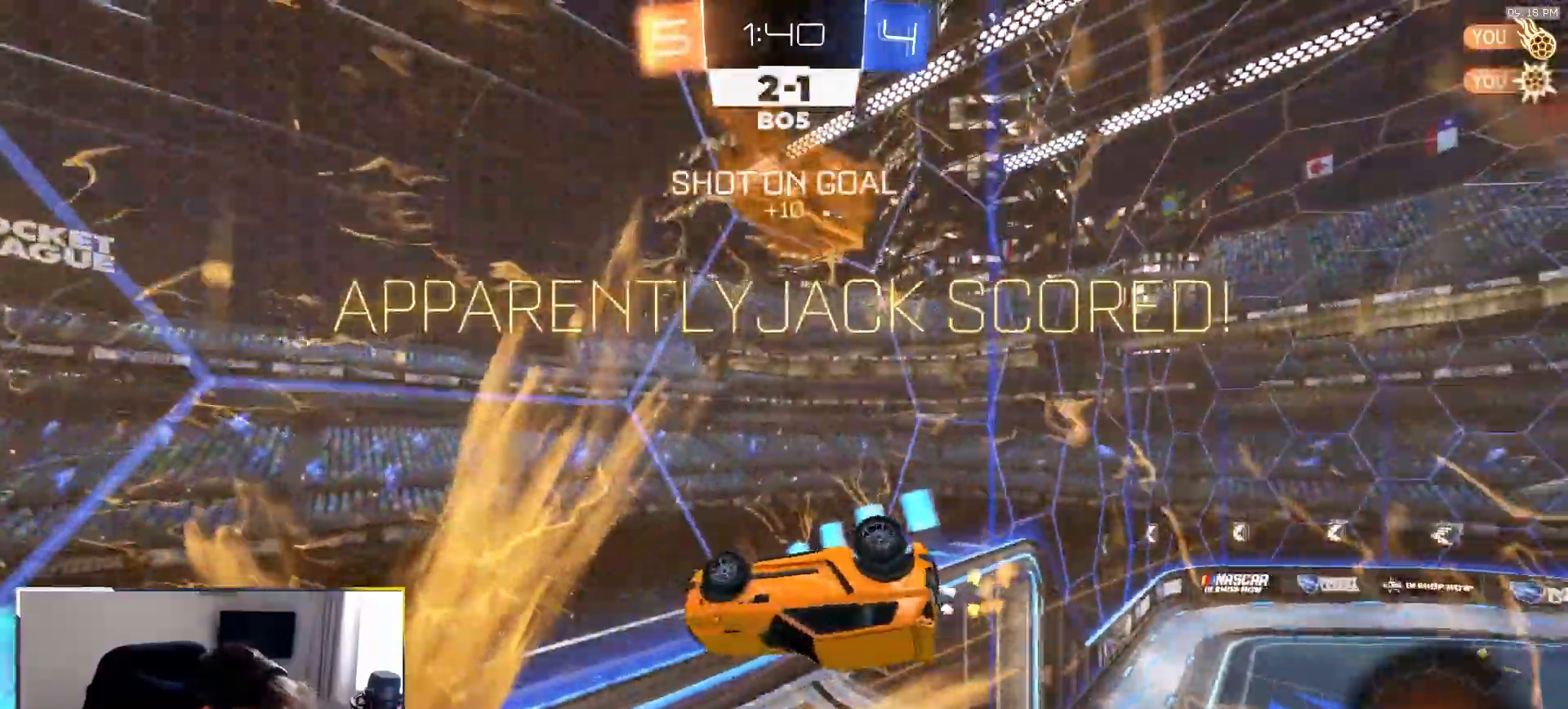
{"dt_ms": 500, "buttons": [], "left_stick": "up", "right_stick": "center", "events": [[133, "left_stick", "up"], [183, "left_stick", "up-right"], [383, "SQUARE", "down"], [400, "left_stick", "up"], [500, "SQUARE", "up"]]}
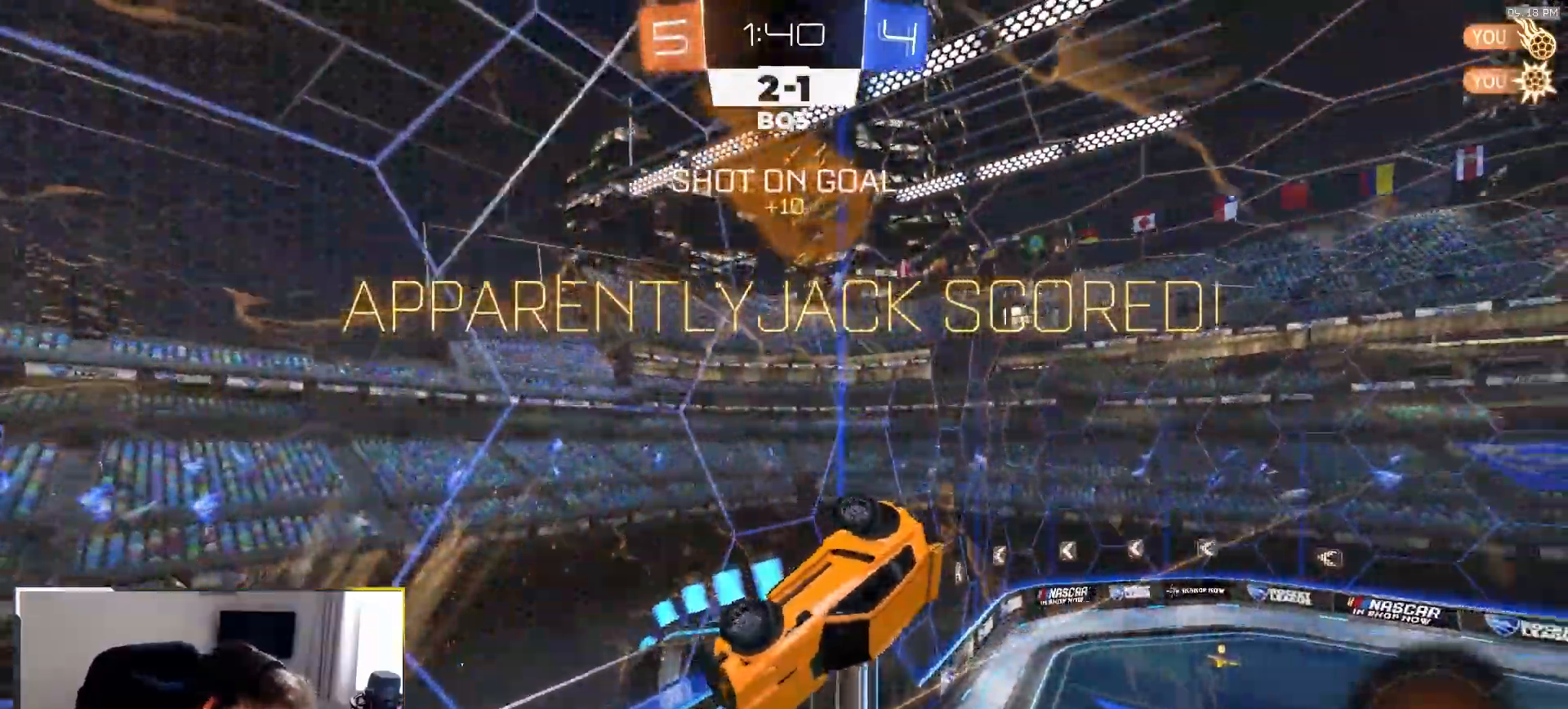
{"dt_ms": 500, "buttons": [], "left_stick": "up-left", "right_stick": "center", "events": [[33, "left_stick", "up-left"]]}
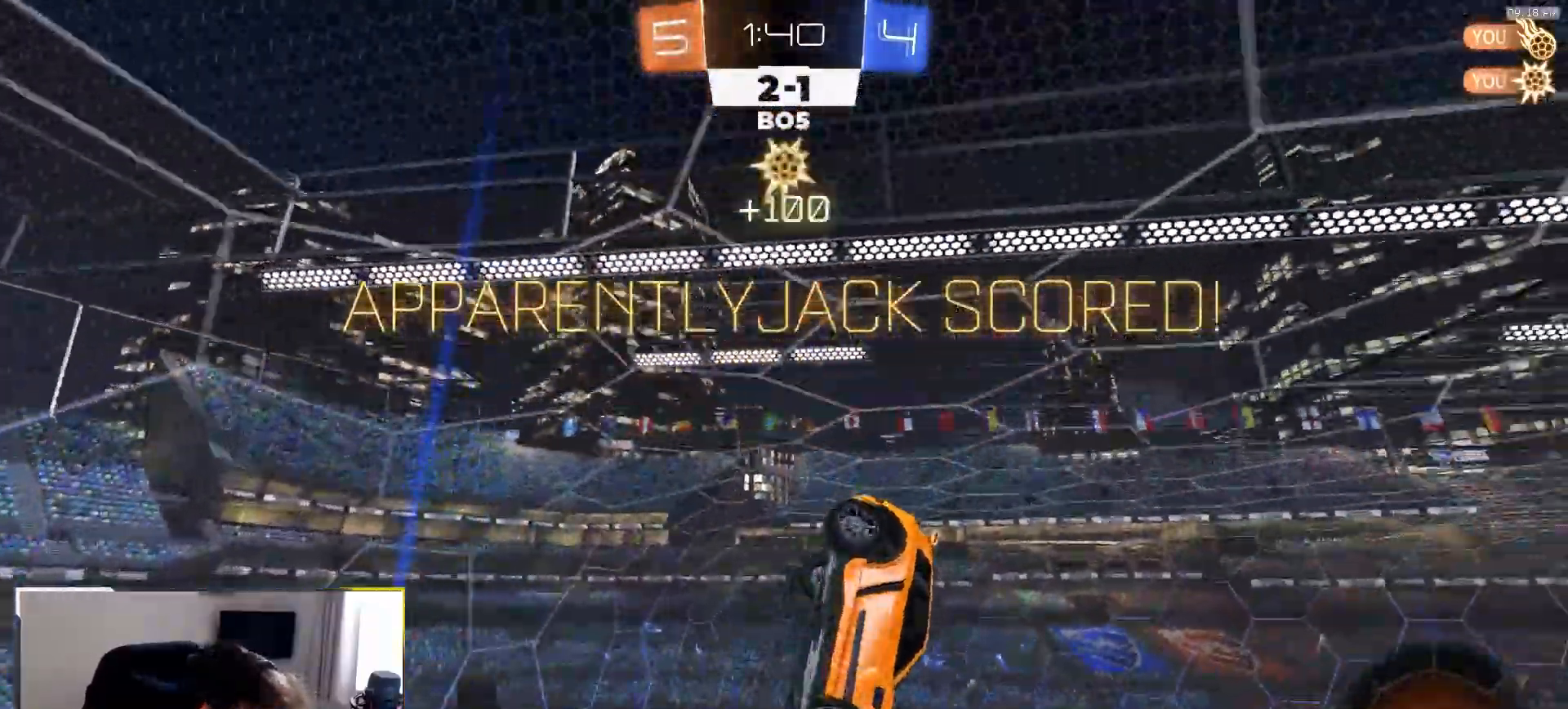
{"dt_ms": 500, "buttons": ["CROSS", "L1", "R1", "R2"], "left_stick": "up-right", "right_stick": "center", "events": [[67, "R2", "down"], [133, "L1", "down"], [167, "left_stick", "up-right"], [300, "R1", "down"], [467, "CROSS", "down"]]}
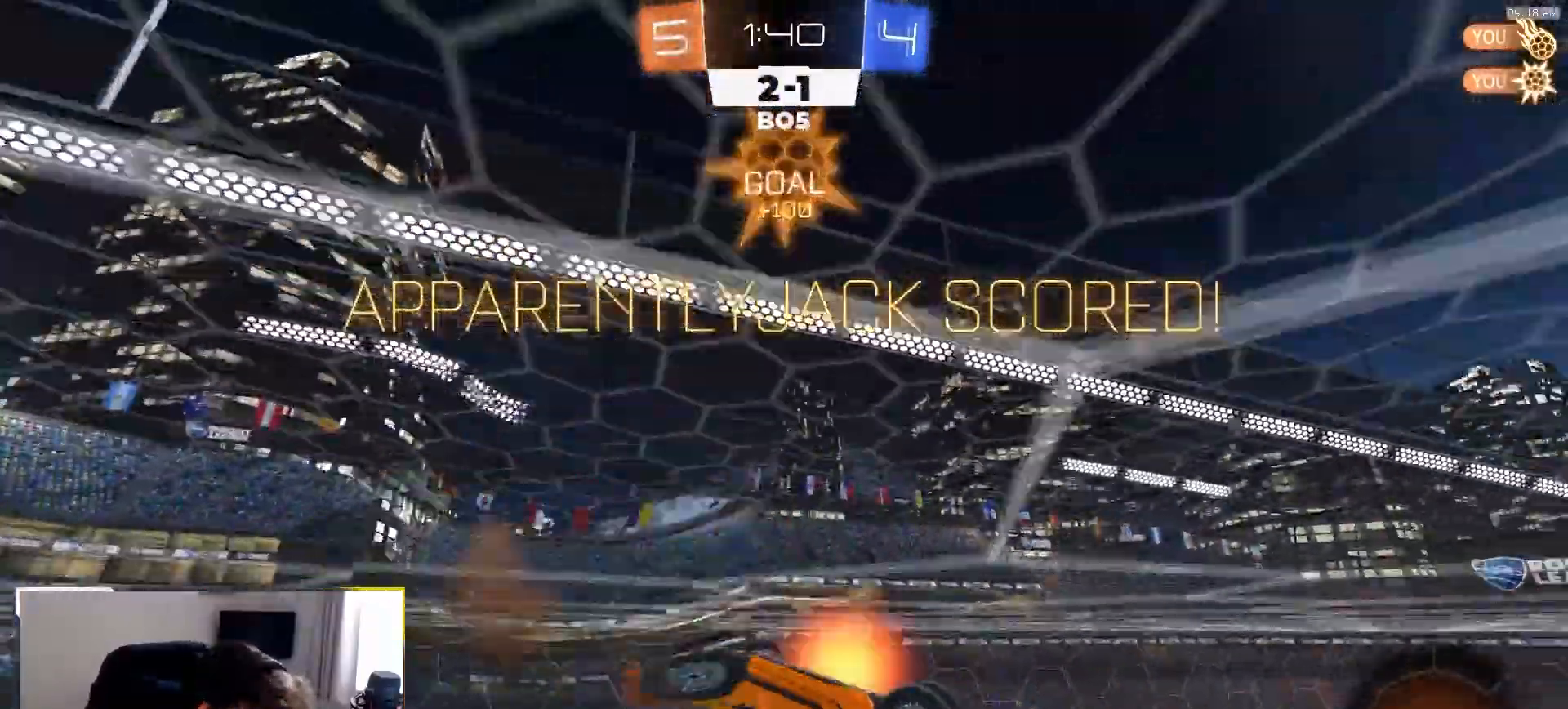
{"dt_ms": 500, "buttons": [], "left_stick": "down", "right_stick": "center", "events": [[17, "CROSS", "up"], [17, "R1", "up"], [67, "CROSS", "down"], [117, "CROSS", "up"], [183, "CROSS", "down"], [267, "CROSS", "up"], [300, "L1", "up"], [333, "R2", "up"], [350, "left_stick", "down"]]}
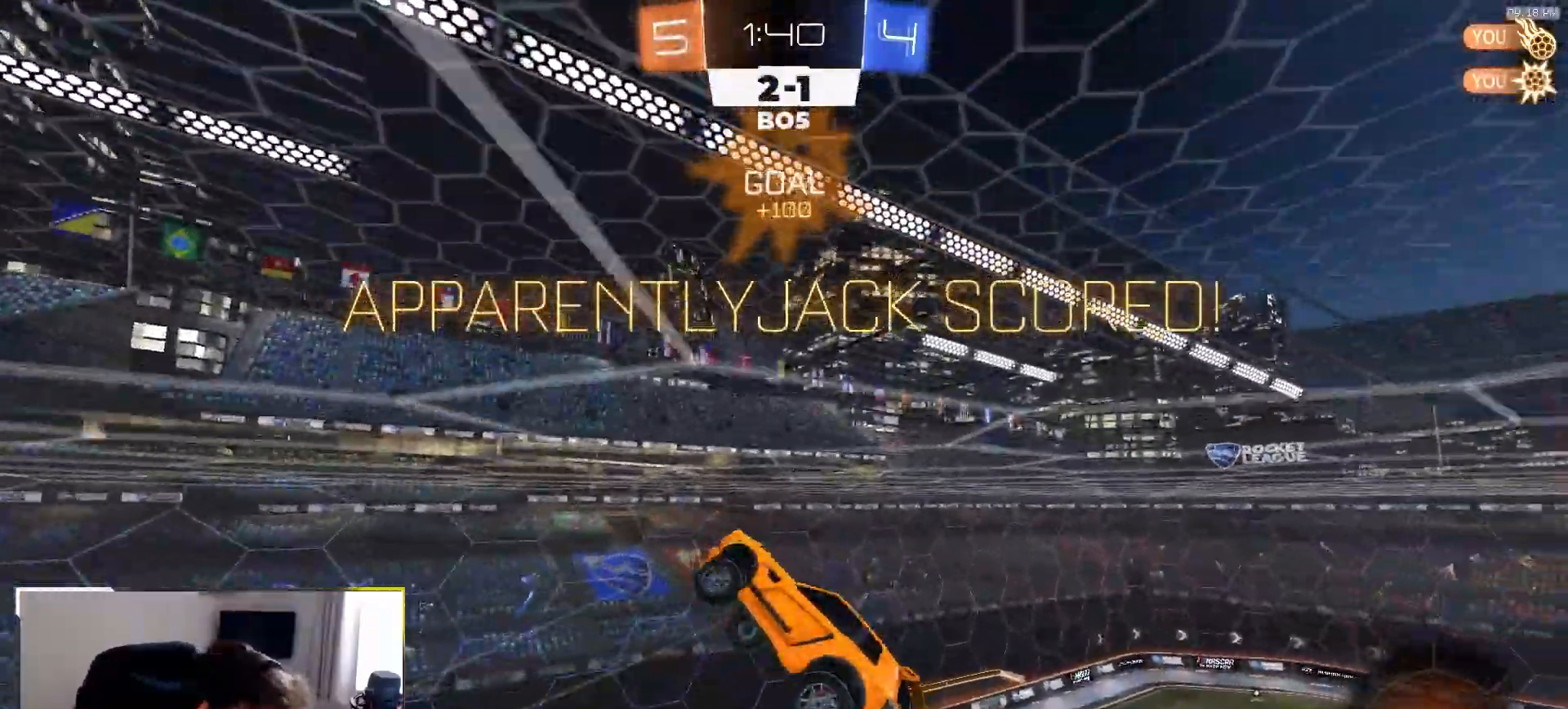
{"dt_ms": 500, "buttons": [], "left_stick": "left", "right_stick": "center", "events": [[50, "left_stick", "down-left"], [233, "left_stick", "left"]]}
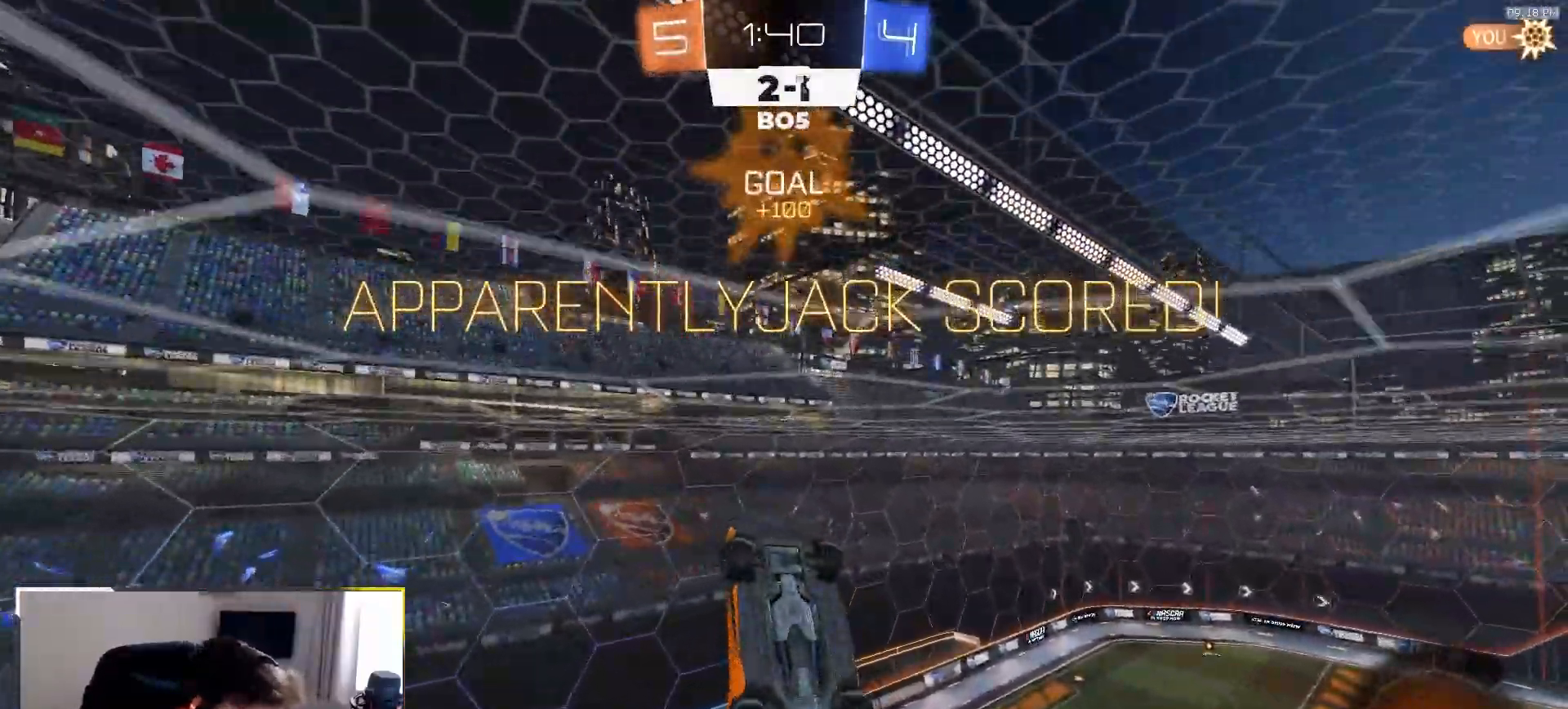
{"dt_ms": 500, "buttons": ["L1"], "left_stick": "down-right", "right_stick": "center", "events": [[217, "L1", "down"], [217, "left_stick", "up"], [317, "left_stick", "right"], [400, "left_stick", "down-right"]]}
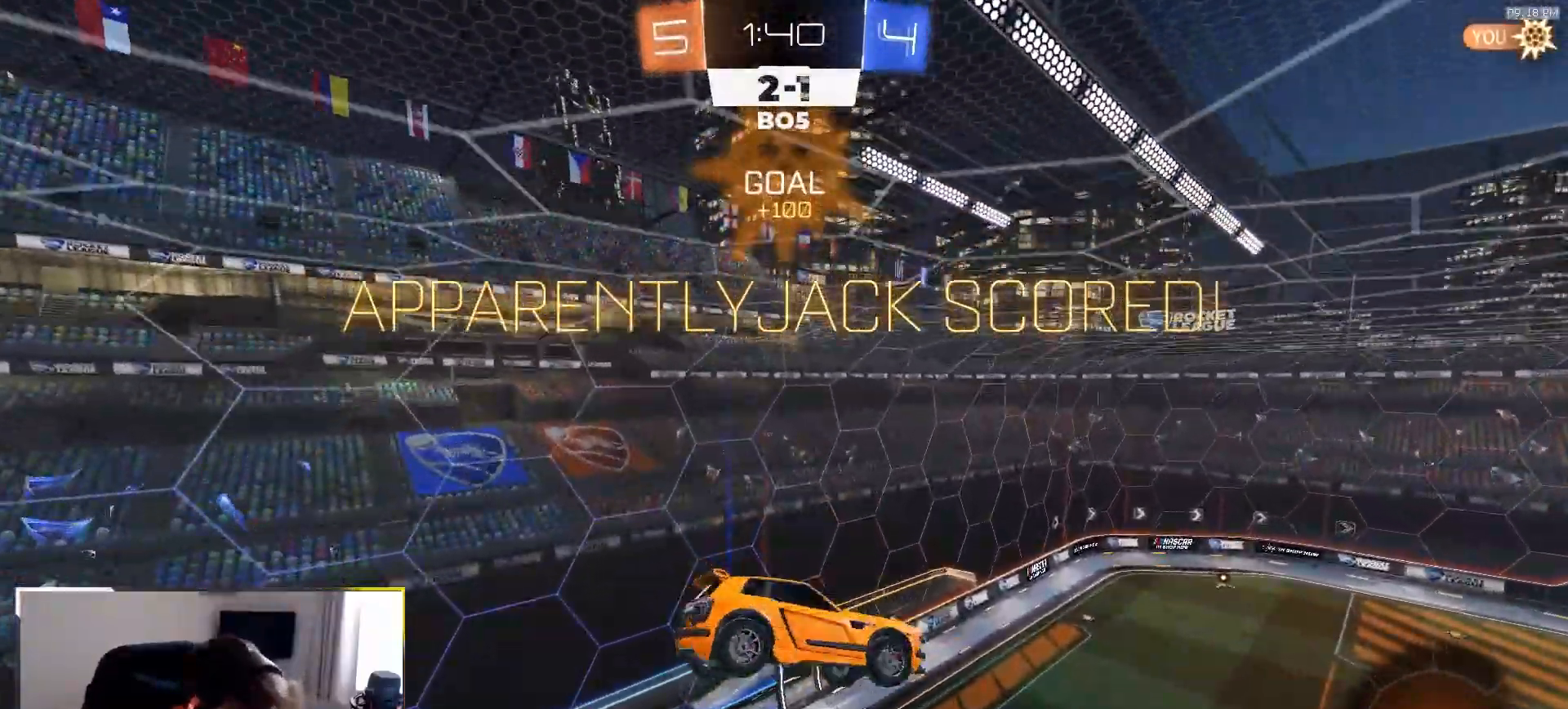
{"dt_ms": 500, "buttons": [], "left_stick": "center", "right_stick": "center", "events": [[17, "L1", "up"], [17, "left_stick", "center"]]}
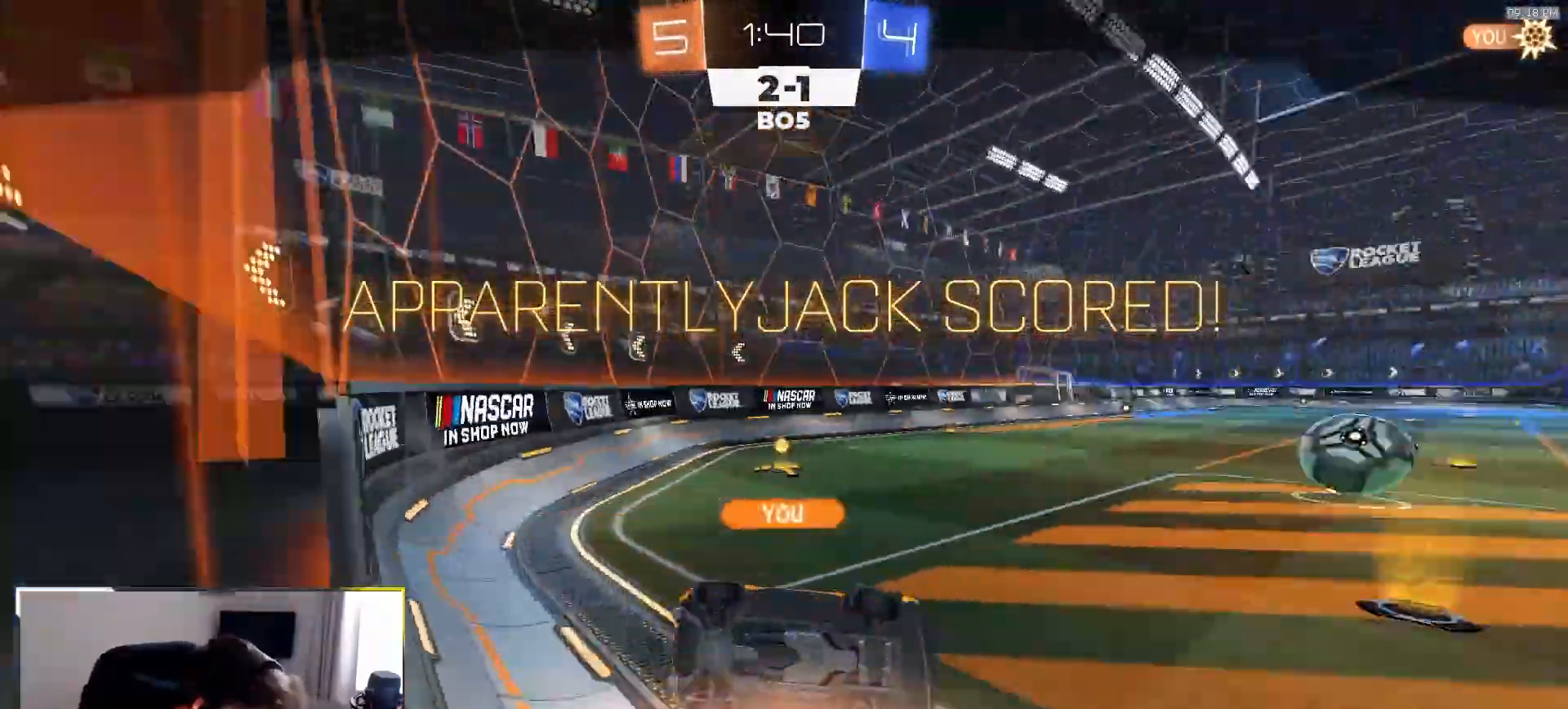
{"dt_ms": 500, "buttons": ["R1"], "left_stick": "up", "right_stick": "center", "events": [[33, "CROSS", "down"], [133, "CROSS", "up"], [217, "CROSS", "down"], [283, "CROSS", "up"], [300, "left_stick", "left"], [367, "R1", "down"], [400, "left_stick", "up"]]}
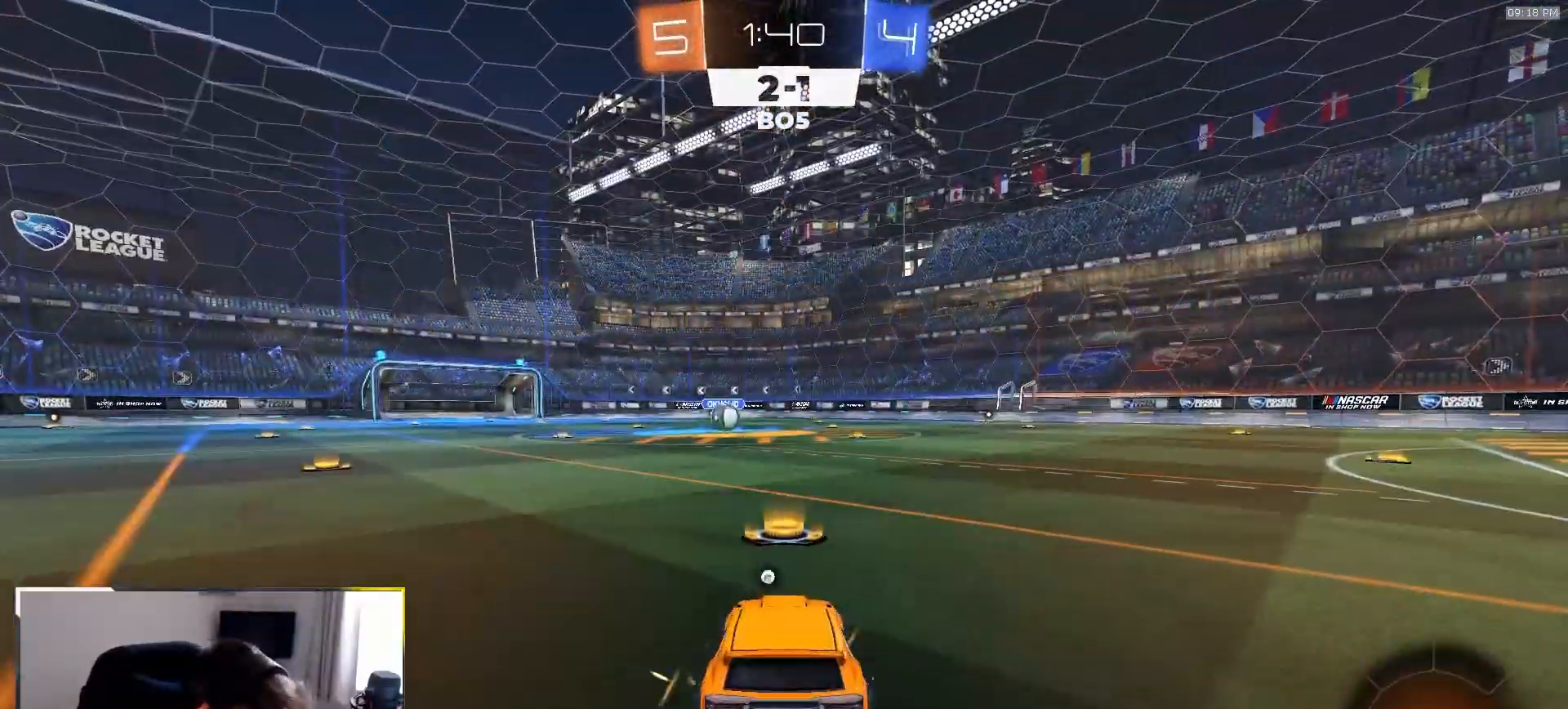
{"dt_ms": 500, "buttons": ["R1", "R2"], "left_stick": "center", "right_stick": "center", "events": [[67, "R2", "down"], [117, "left_stick", "right"], [167, "left_stick", "center"]]}
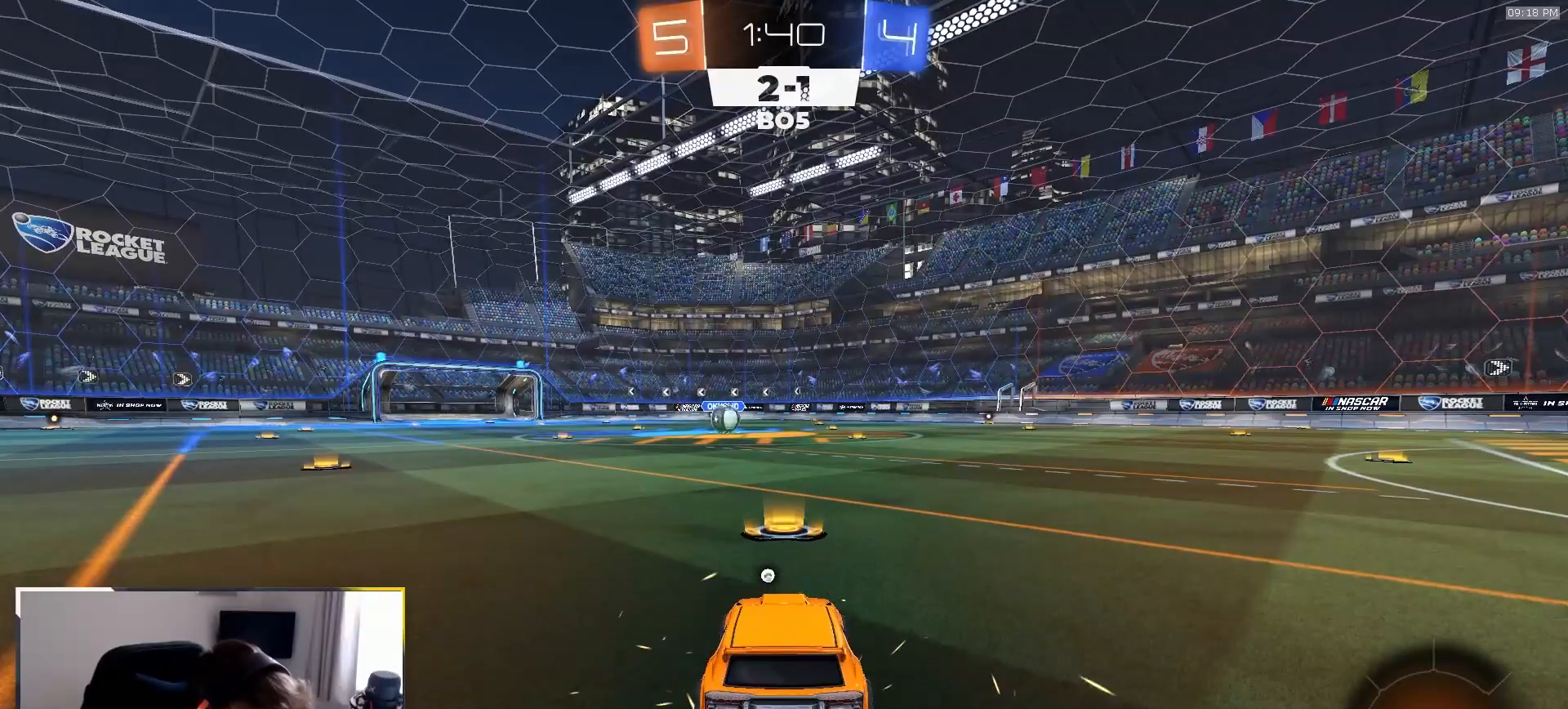
{"dt_ms": 500, "buttons": ["R1", "R2"], "left_stick": "center", "right_stick": "center", "events": [[200, "TRIANGLE", "down"], [300, "TRIANGLE", "up"]]}
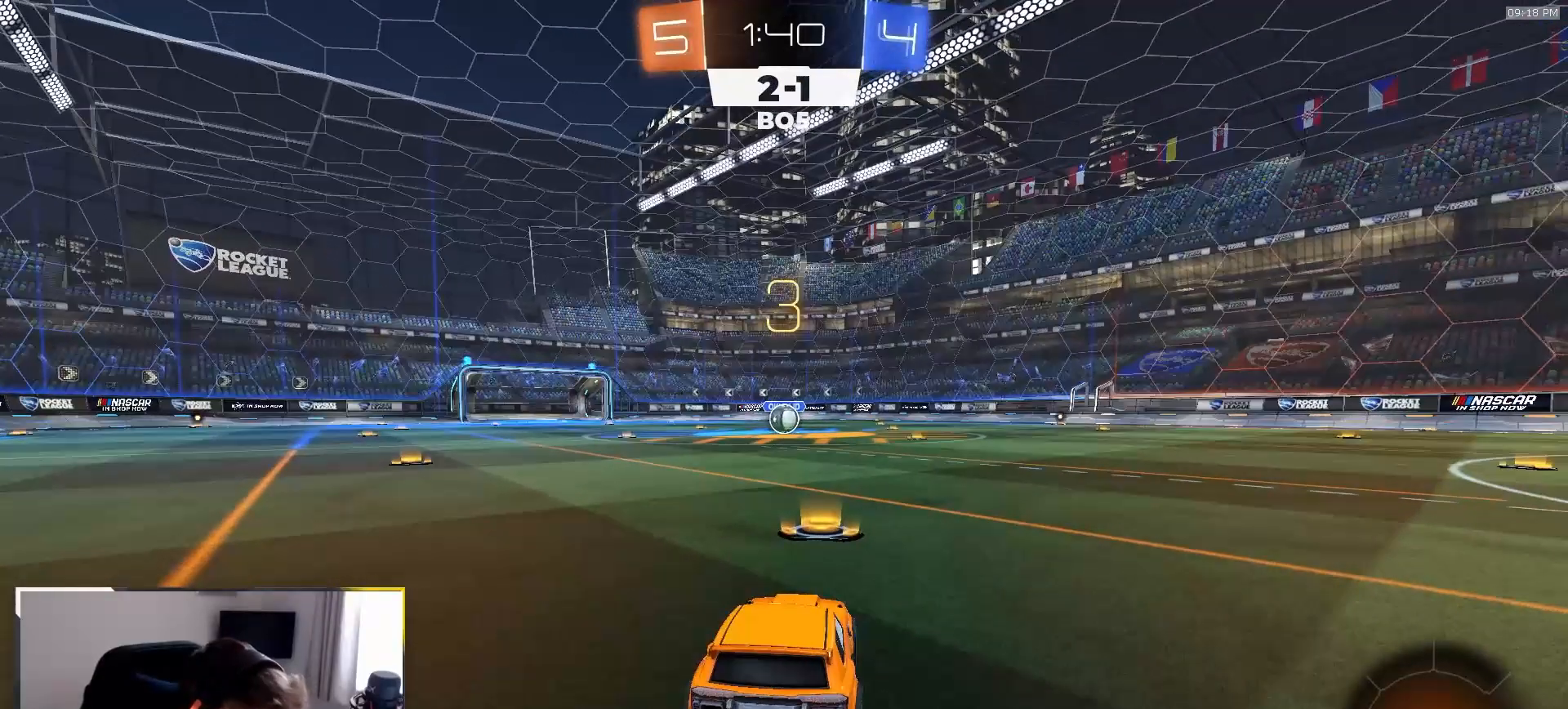
{"dt_ms": 500, "buttons": ["R1", "R2"], "left_stick": "right", "right_stick": "center", "events": [[83, "left_stick", "up-left"], [183, "left_stick", "up-right"], [267, "left_stick", "left"], [350, "left_stick", "up-right"], [417, "left_stick", "left"], [500, "left_stick", "right"]]}
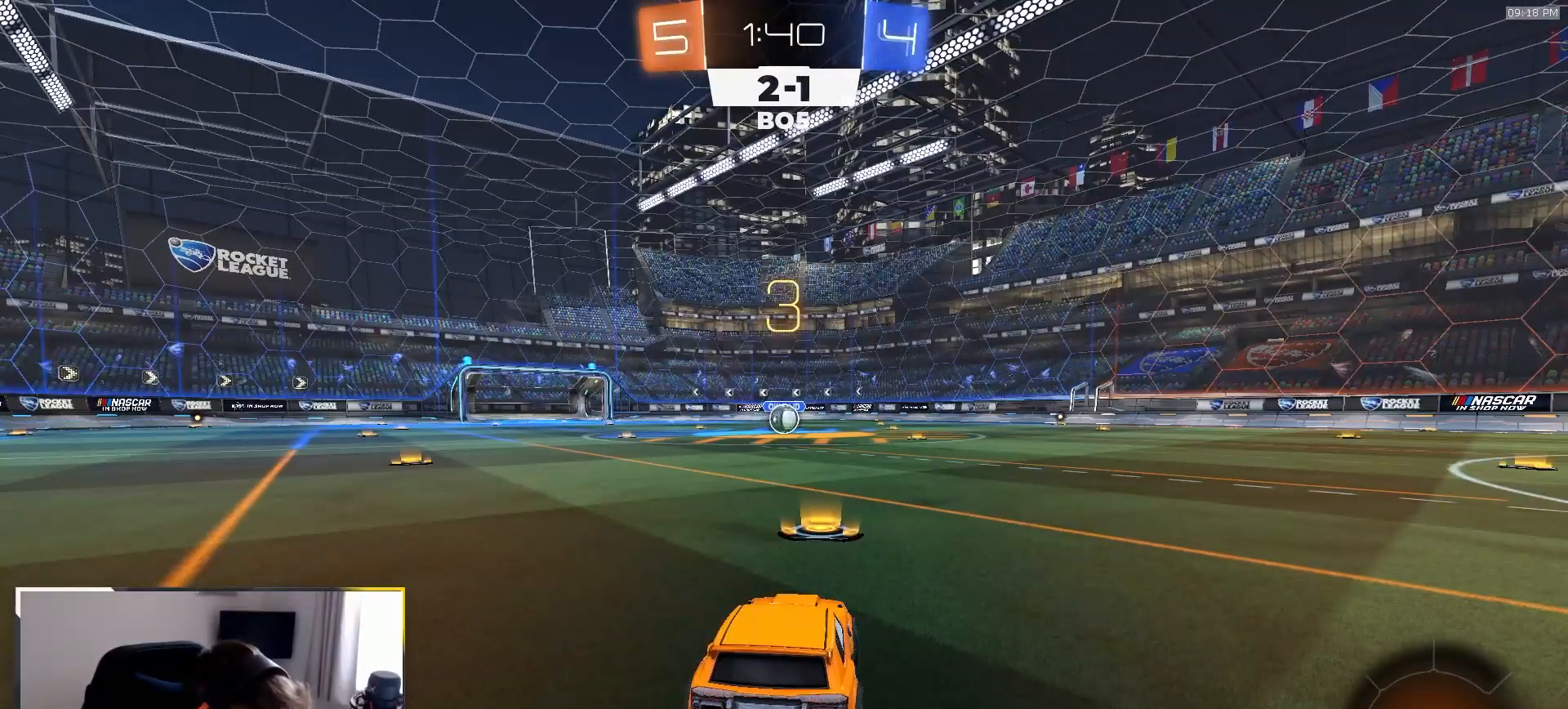
{"dt_ms": 500, "buttons": ["R1", "R2"], "left_stick": "center", "right_stick": "center", "events": [[83, "left_stick", "up-left"], [183, "left_stick", "right"], [283, "left_stick", "center"]]}
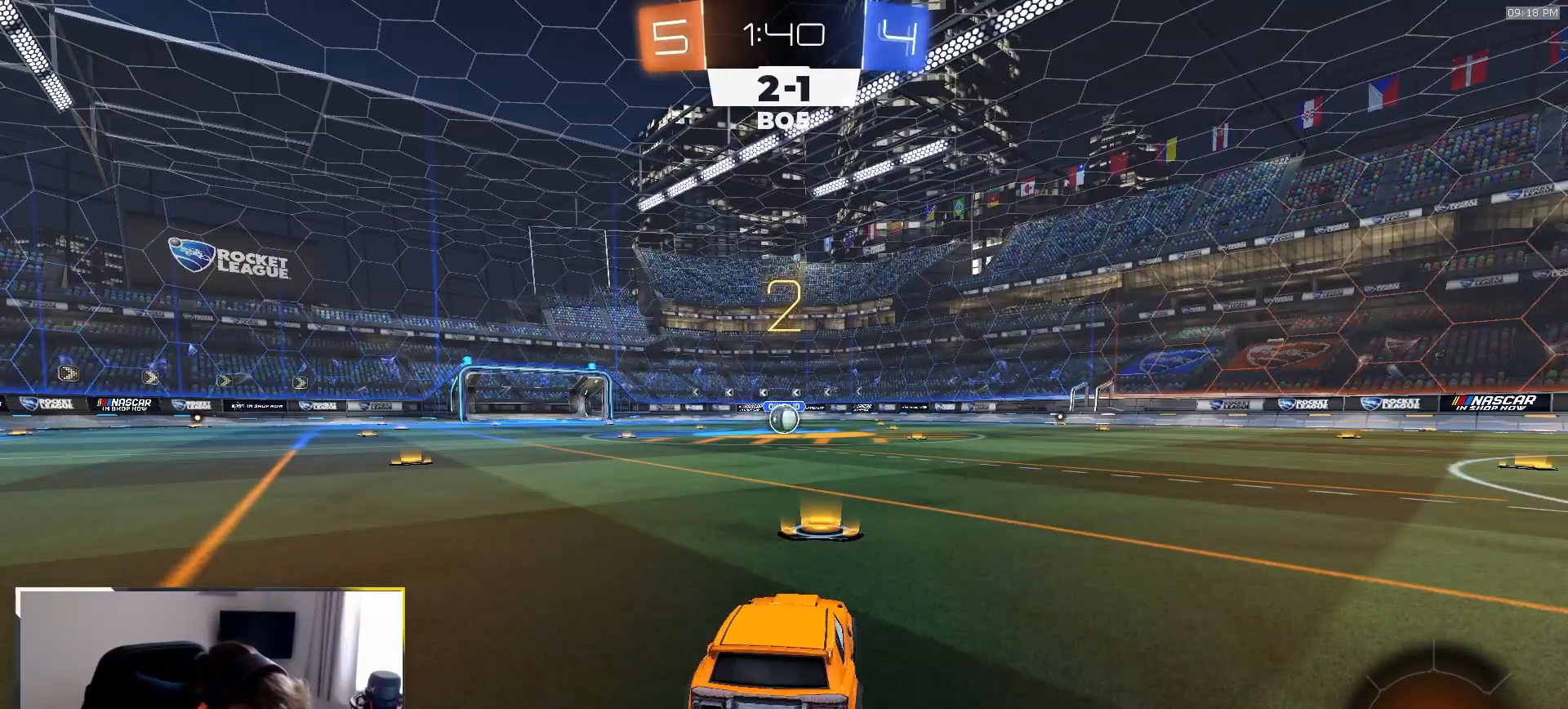
{"dt_ms": 500, "buttons": ["R1", "R2"], "left_stick": "center", "right_stick": "center", "events": []}
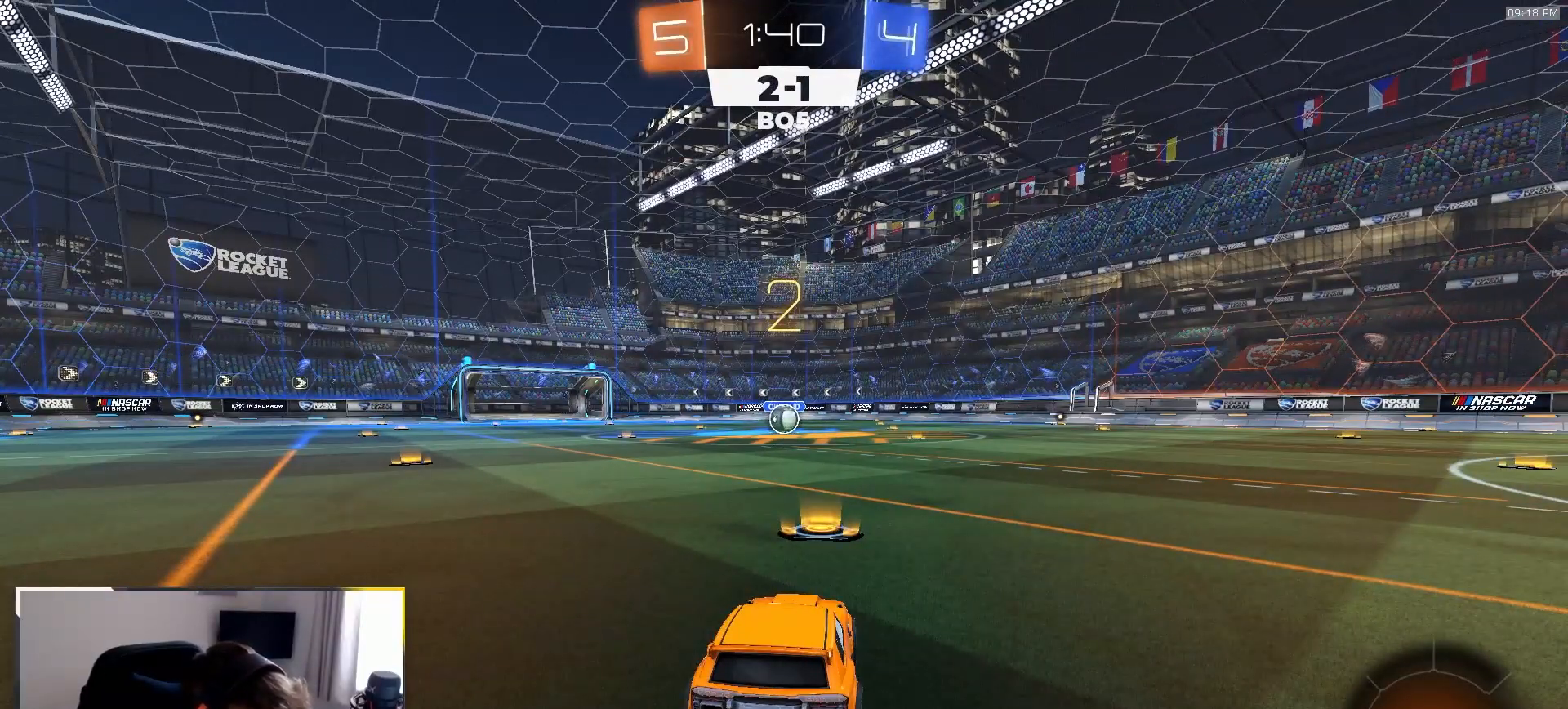
{"dt_ms": 500, "buttons": ["R1", "R2"], "left_stick": "center", "right_stick": "center", "events": []}
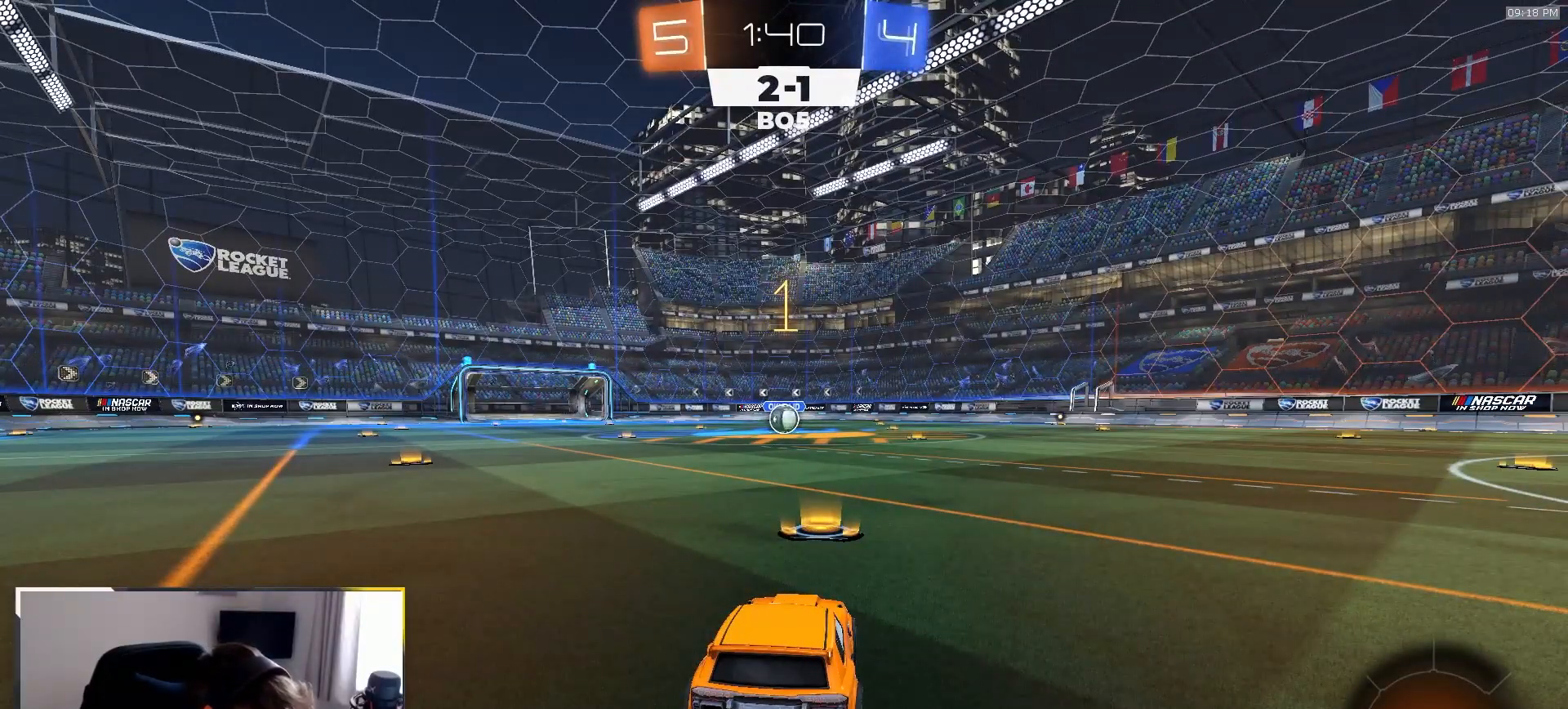
{"dt_ms": 500, "buttons": ["R1", "R2"], "left_stick": "center", "right_stick": "center", "events": []}
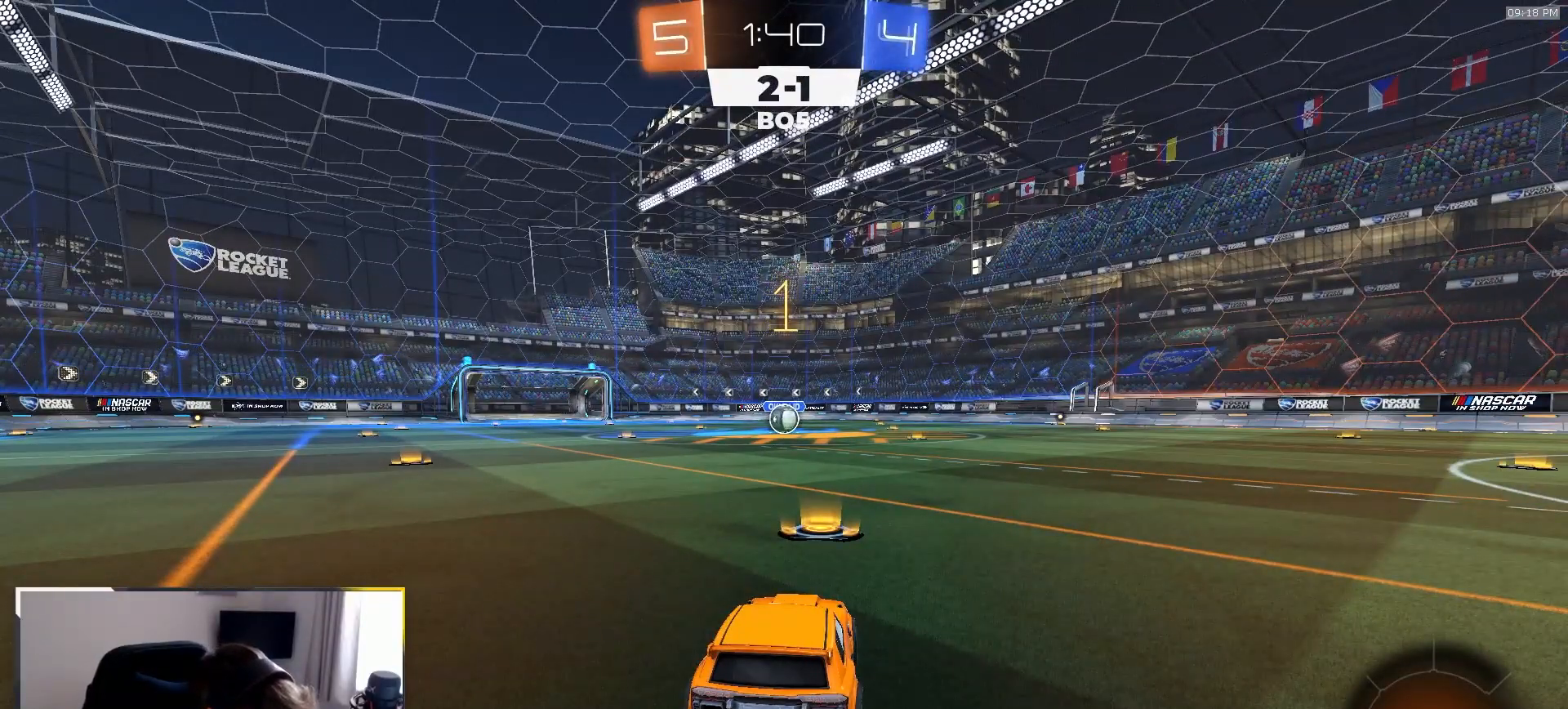
{"dt_ms": 500, "buttons": ["CROSS", "L1", "R1", "R2"], "left_stick": "up-left", "right_stick": "center", "events": [[333, "left_stick", "down-right"], [367, "CROSS", "down"], [417, "L1", "down"], [417, "left_stick", "up-left"], [450, "CROSS", "up"], [483, "CROSS", "down"]]}
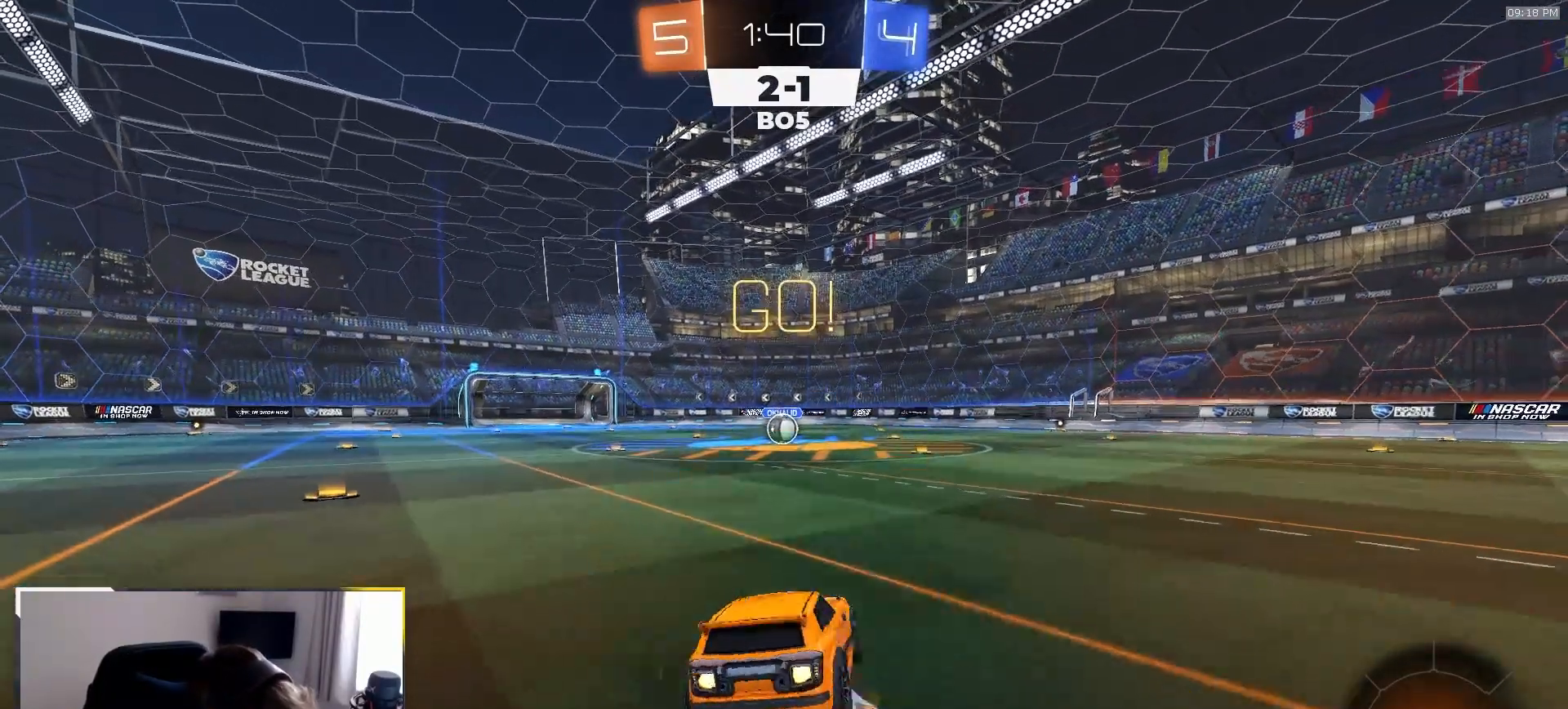
{"dt_ms": 500, "buttons": ["L1", "R1", "R2"], "left_stick": "down-left", "right_stick": "center", "events": [[33, "left_stick", "down"], [83, "CROSS", "up"], [233, "left_stick", "down-left"]]}
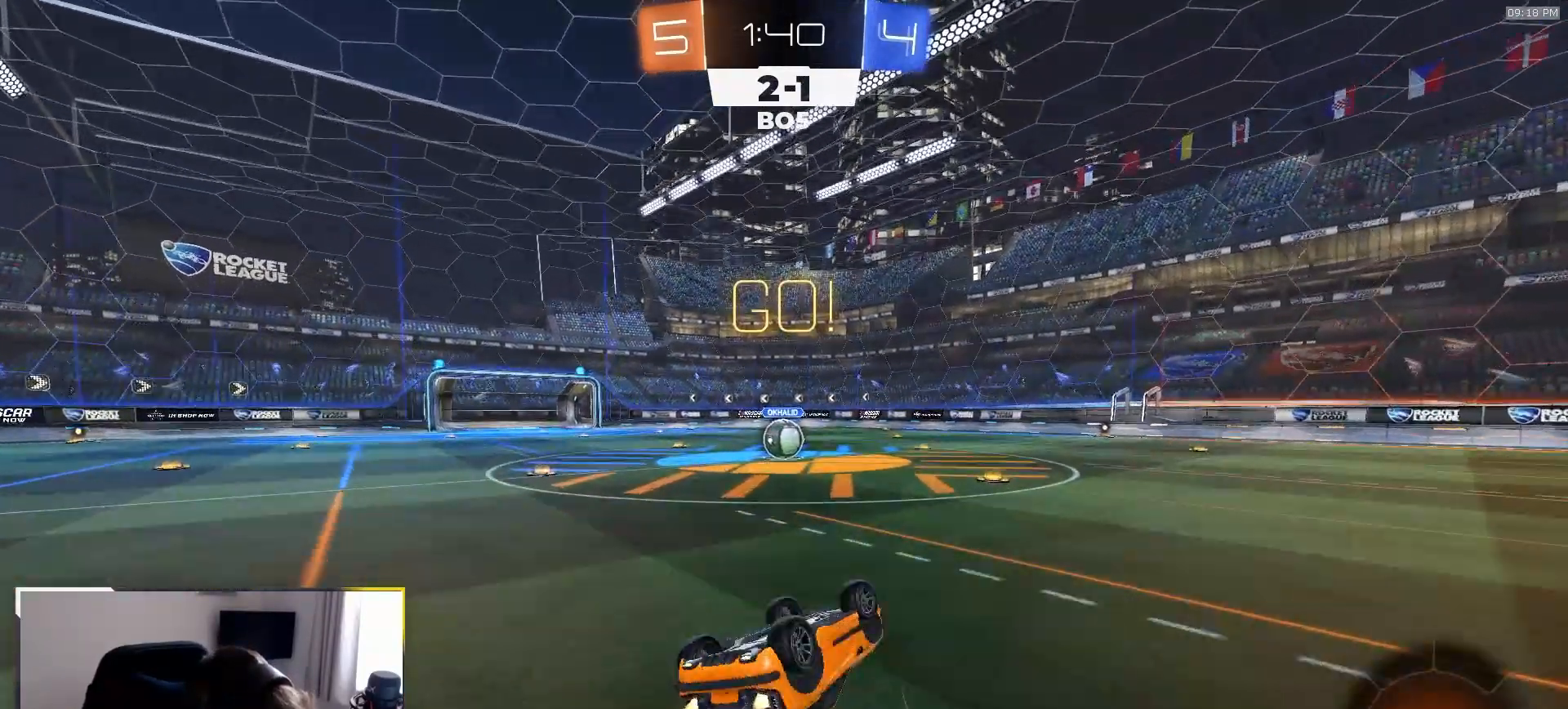
{"dt_ms": 500, "buttons": ["R1", "R2"], "left_stick": "center", "right_stick": "center", "events": [[150, "R1", "up"], [317, "R1", "down"], [417, "L1", "up"], [467, "left_stick", "center"]]}
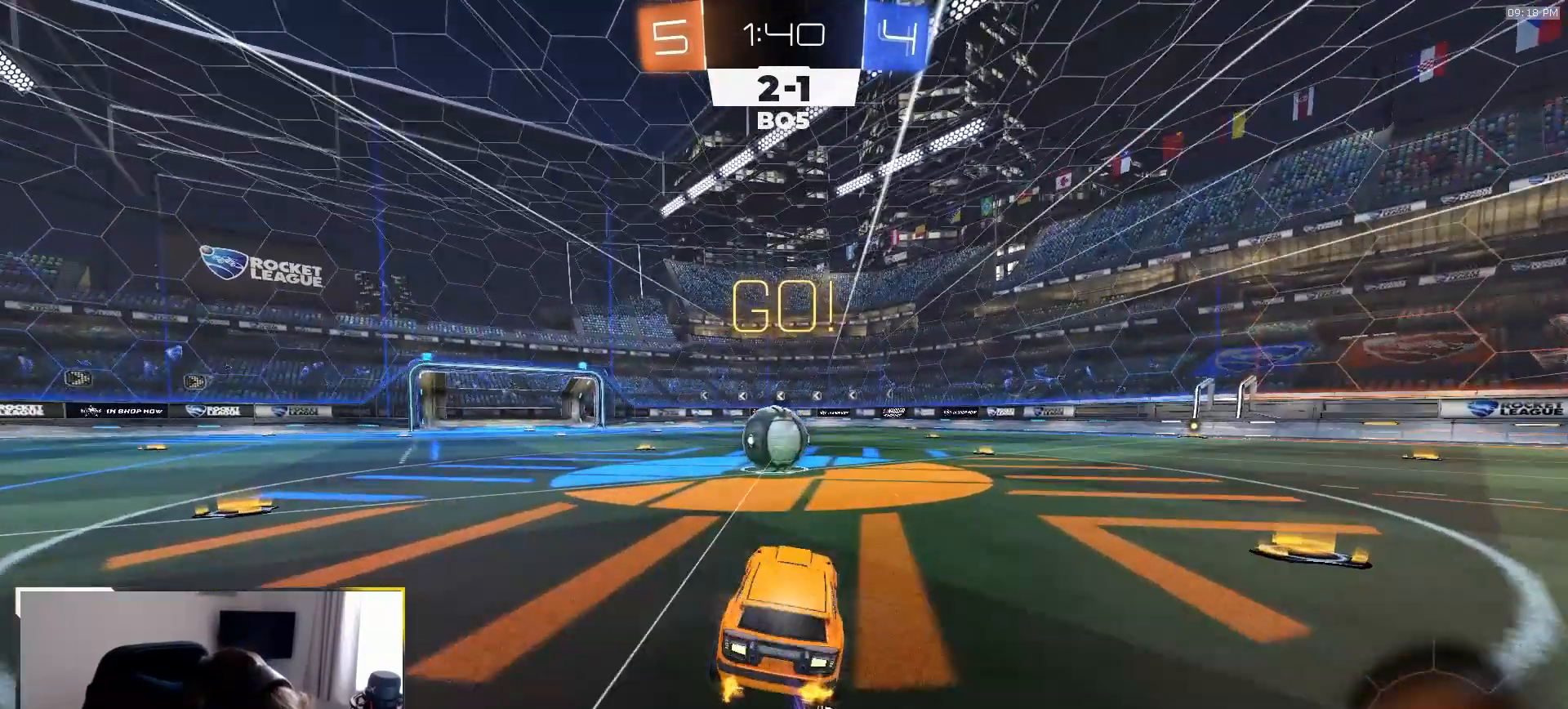
{"dt_ms": 1000, "buttons": ["L1", "R2"], "left_stick": "up-right", "right_stick": "center"}